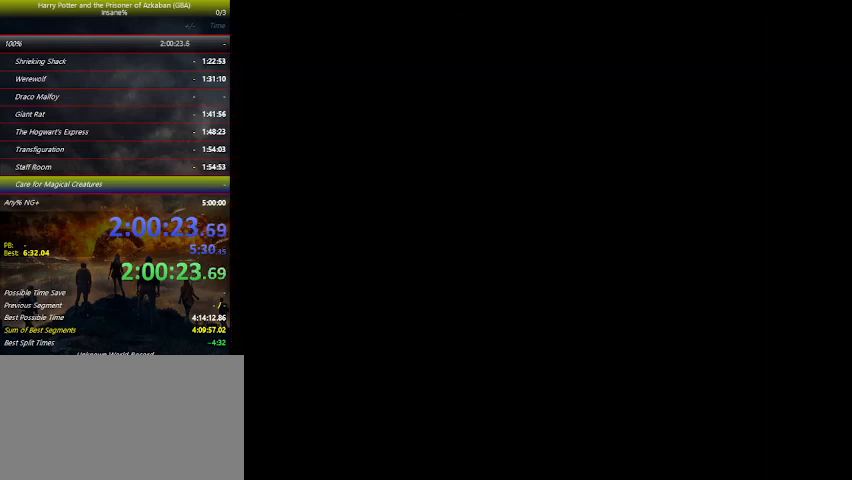
Gameplay with keyboard and mouse; each line is a JSON object with the keys held at the frame after it. "events" lists presses ("down") and releases ("up") of "a", "ctrl", "d", "down", "e", "escape", "f", "f1", "f4", "left", "q", "r", "return", "right", "s", "shift", "space", "tab", "up", "w" and "z" between this image and that frame as [ms after this image, input, new state], when the widget could be followed in between. No other keys are recorded. Mouse buttons are not recorded. Not read: mouse_move.
{"keys": ["up"], "events": []}
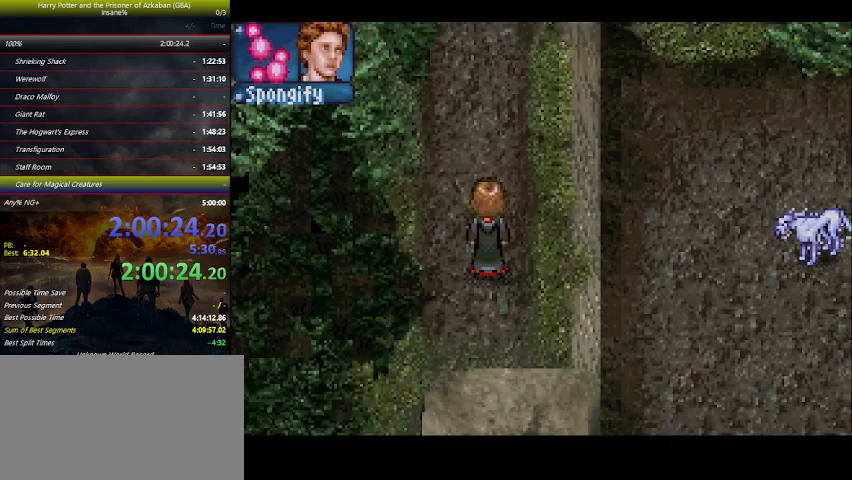
{"keys": ["up"], "events": []}
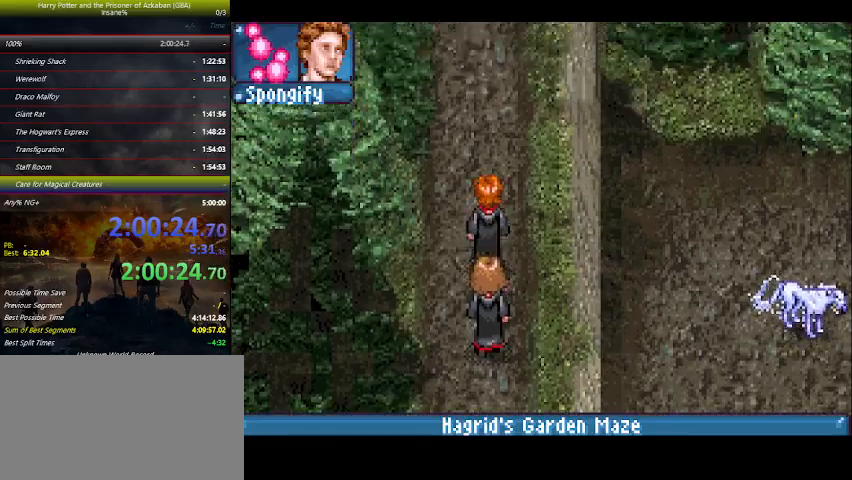
{"keys": ["up"], "events": []}
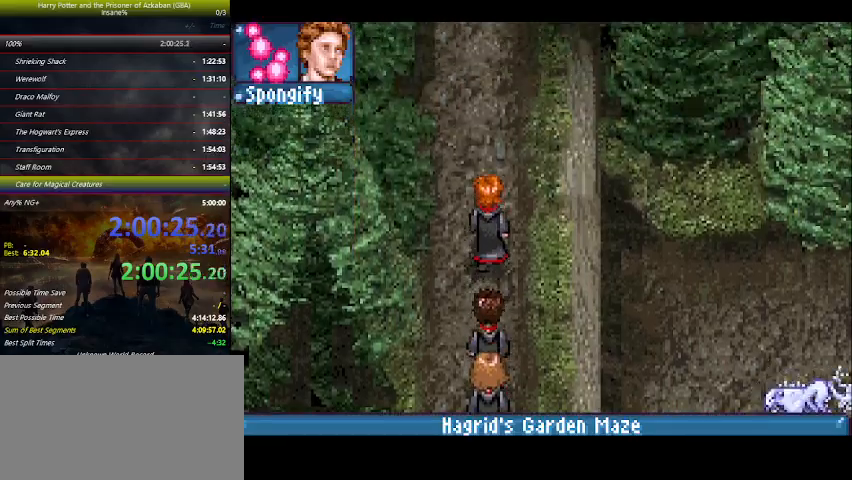
{"keys": ["up"], "events": []}
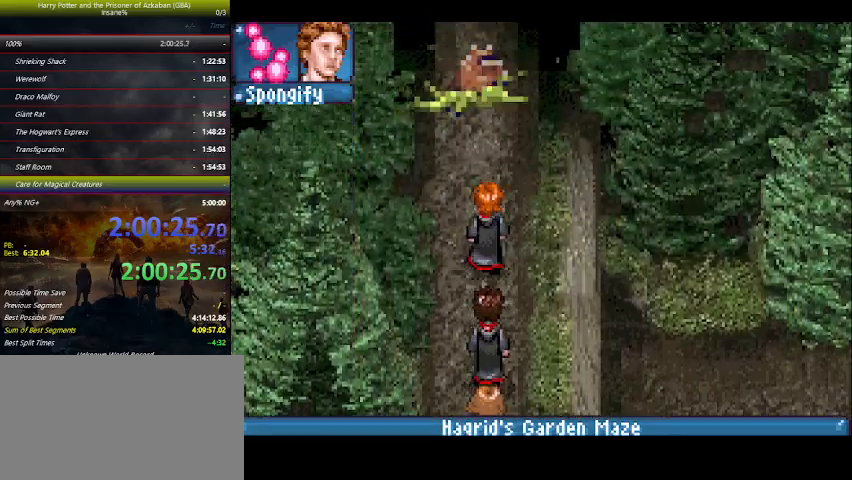
{"keys": ["up"], "events": []}
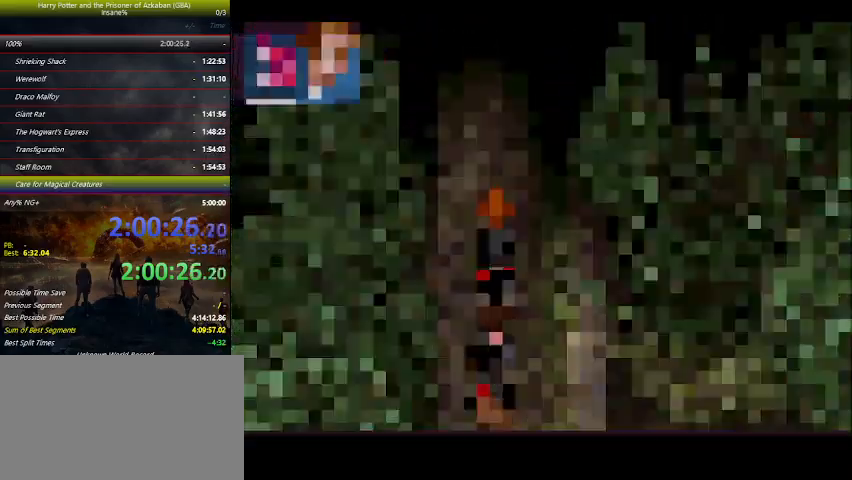
{"keys": [], "events": [[433, "up", "up"]]}
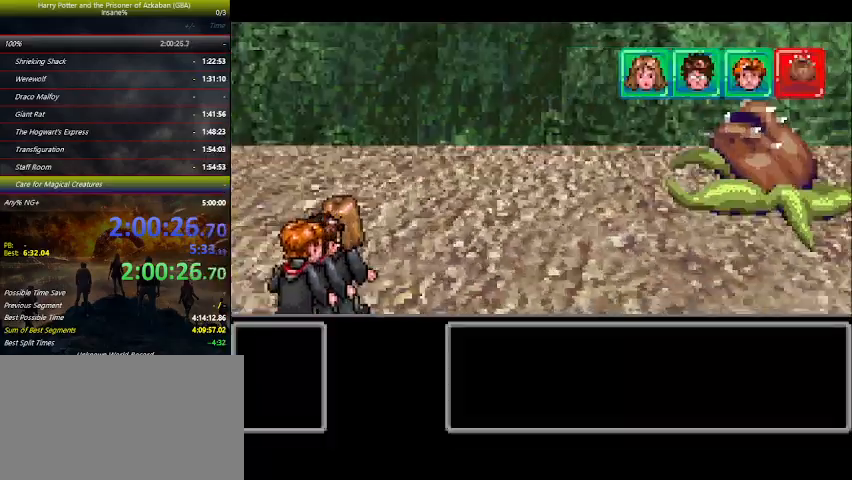
{"keys": [], "events": []}
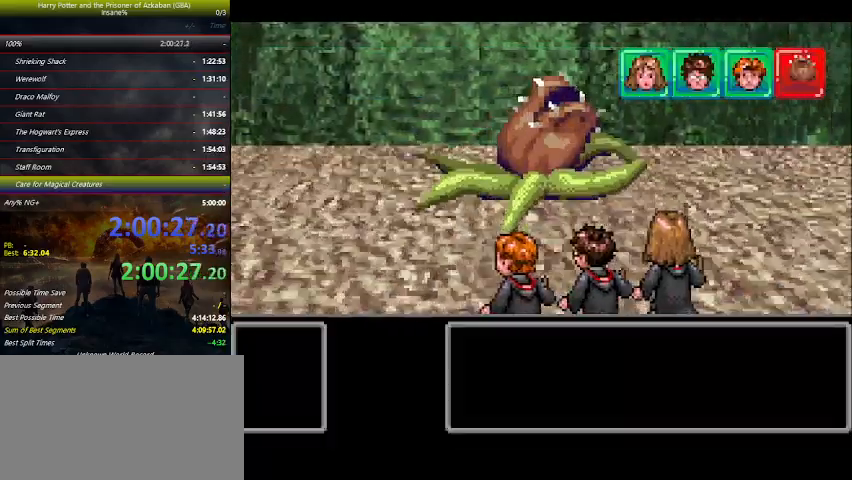
{"keys": [], "events": []}
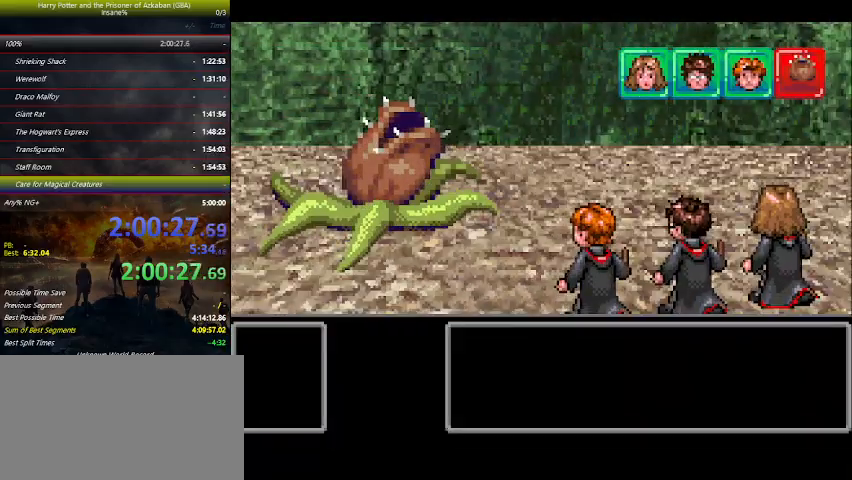
{"keys": [], "events": []}
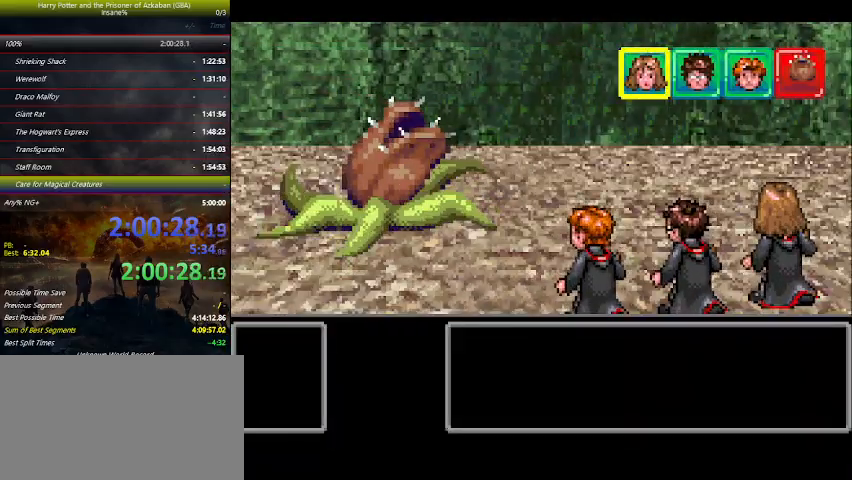
{"keys": [], "events": []}
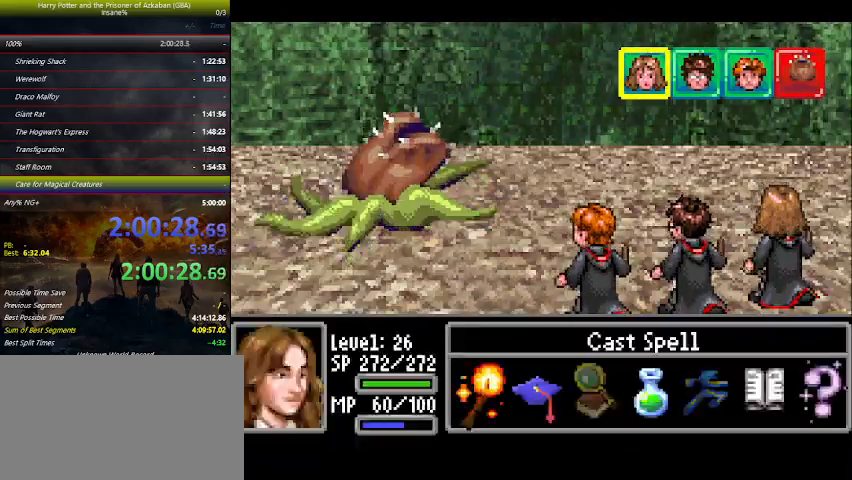
{"keys": [], "events": [[33, "space", "down"], [100, "space", "up"], [133, "right", "down"], [200, "right", "up"], [300, "right", "down"], [333, "right", "up"], [400, "space", "down"], [433, "space", "up"]]}
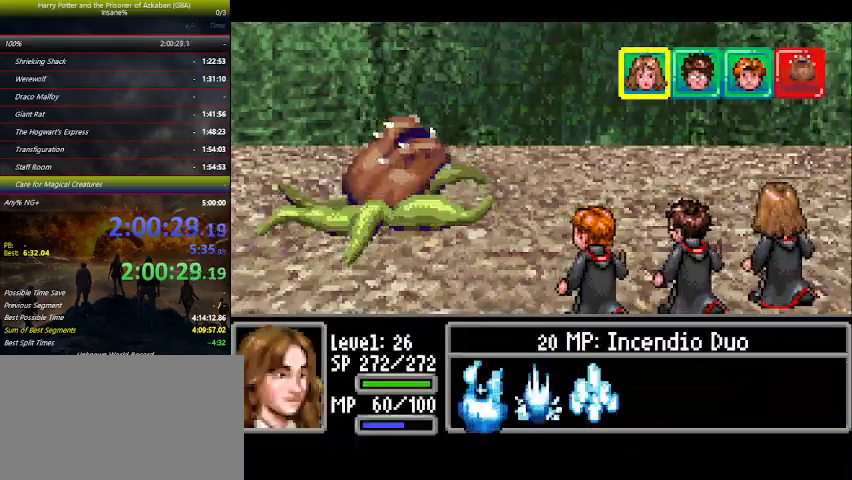
{"keys": [], "events": [[33, "right", "down"], [66, "right", "up"], [133, "space", "down"], [166, "space", "up"], [266, "space", "down"], [300, "space", "up"], [400, "space", "down"], [433, "space", "up"]]}
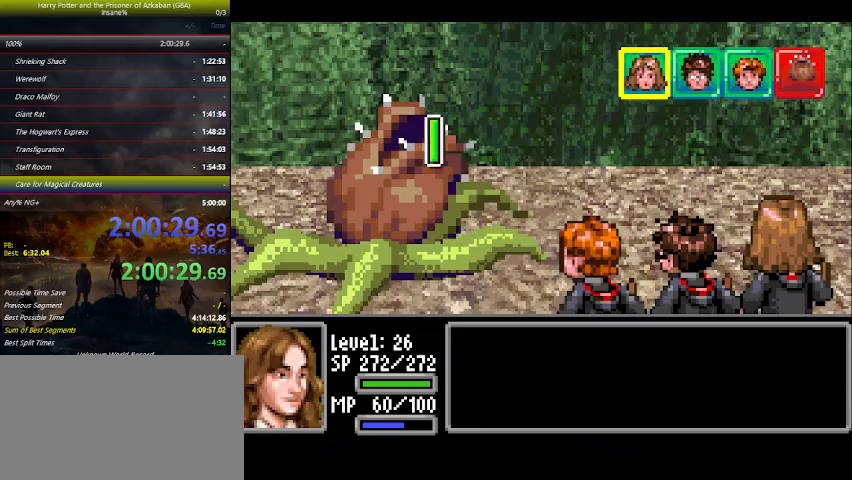
{"keys": [], "events": [[33, "space", "down"], [100, "space", "up"], [166, "space", "down"], [266, "space", "up"], [333, "space", "down"], [400, "space", "up"]]}
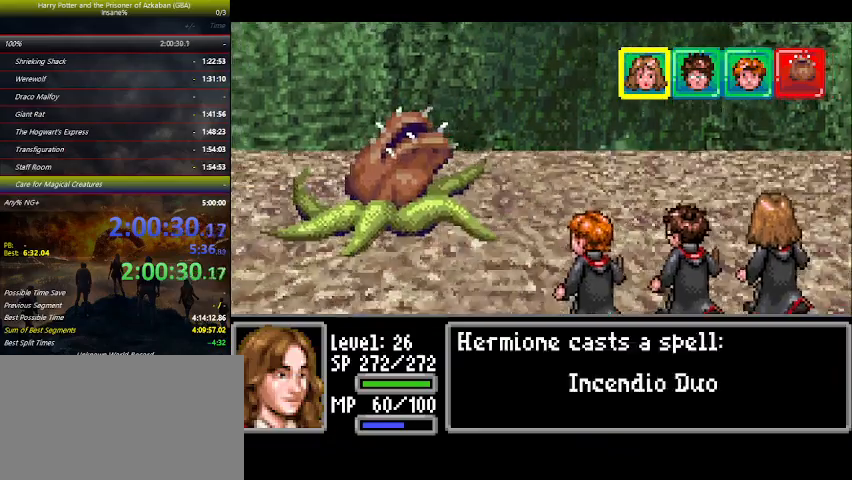
{"keys": [], "events": []}
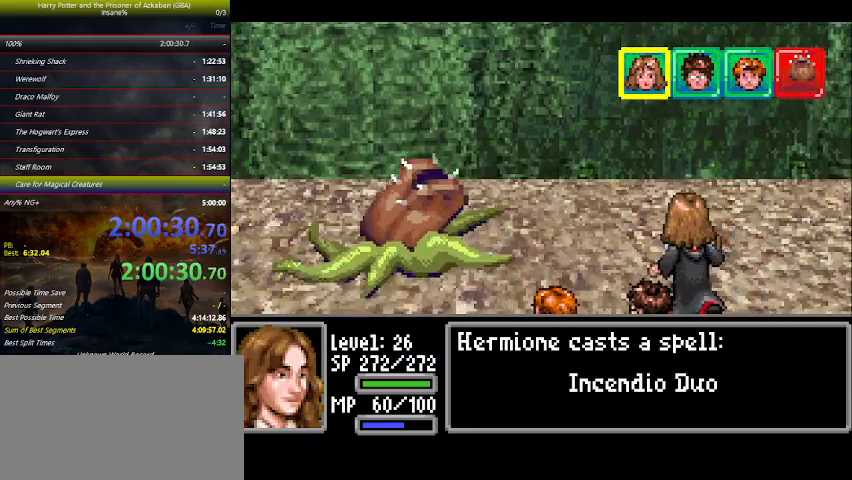
{"keys": [], "events": []}
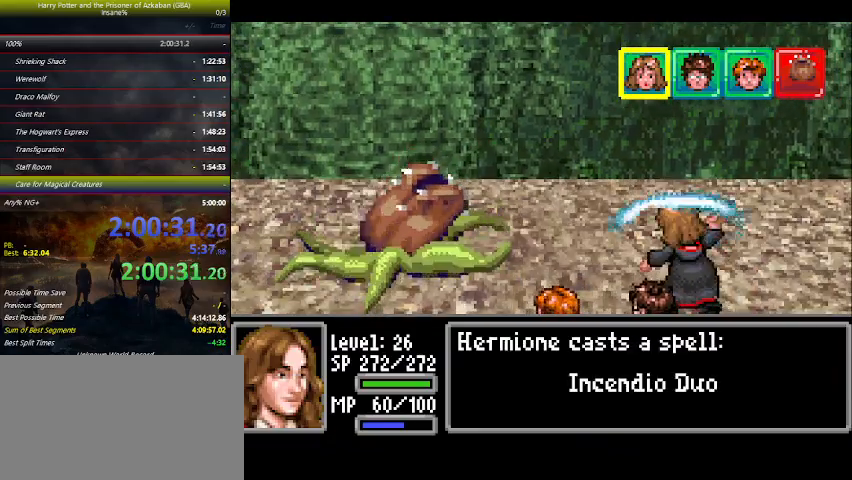
{"keys": [], "events": []}
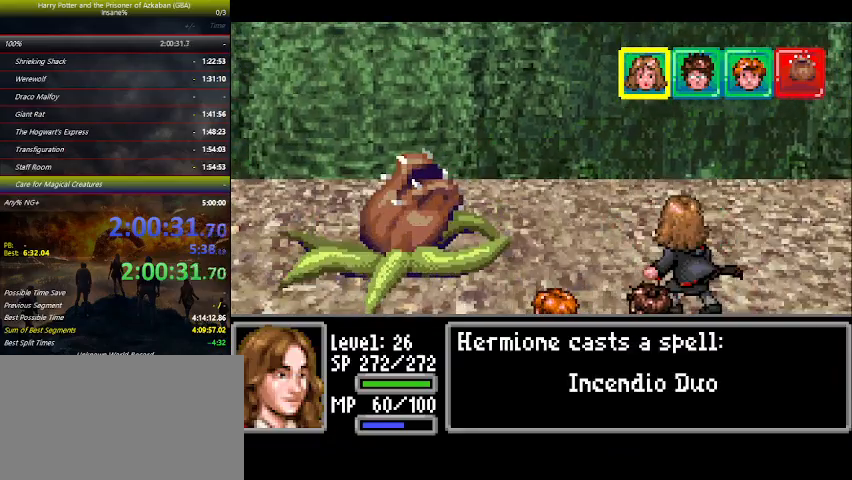
{"keys": [], "events": []}
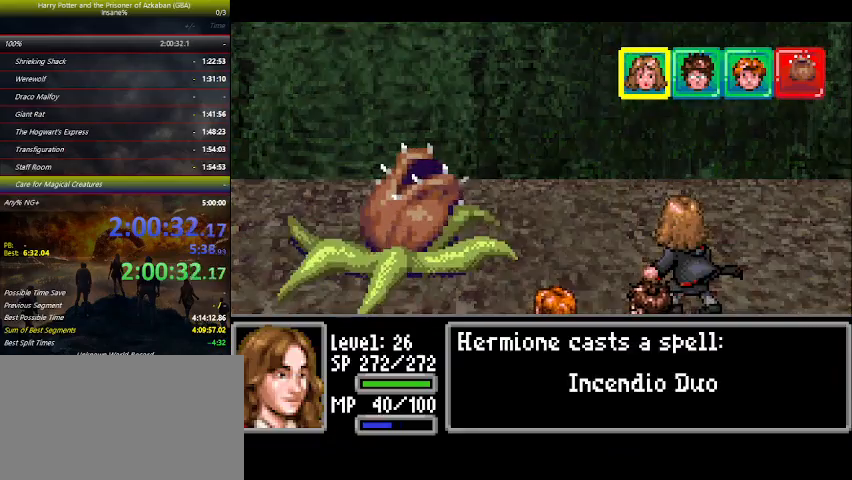
{"keys": [], "events": []}
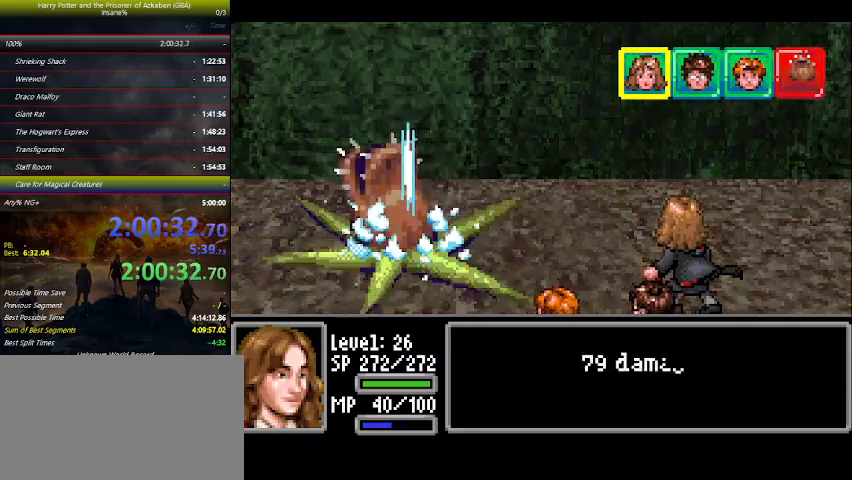
{"keys": [], "events": []}
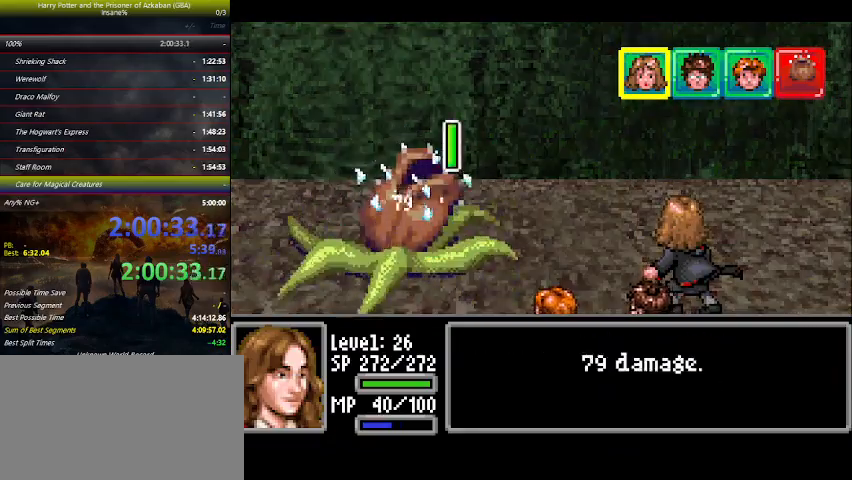
{"keys": [], "events": []}
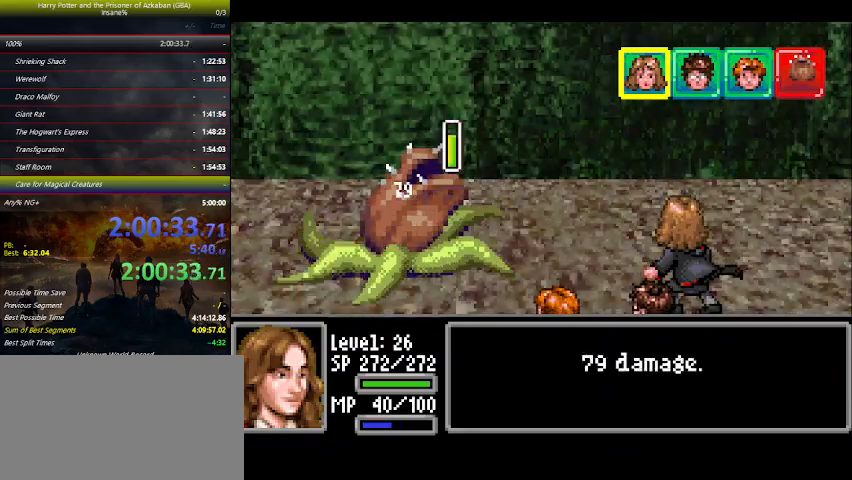
{"keys": [], "events": []}
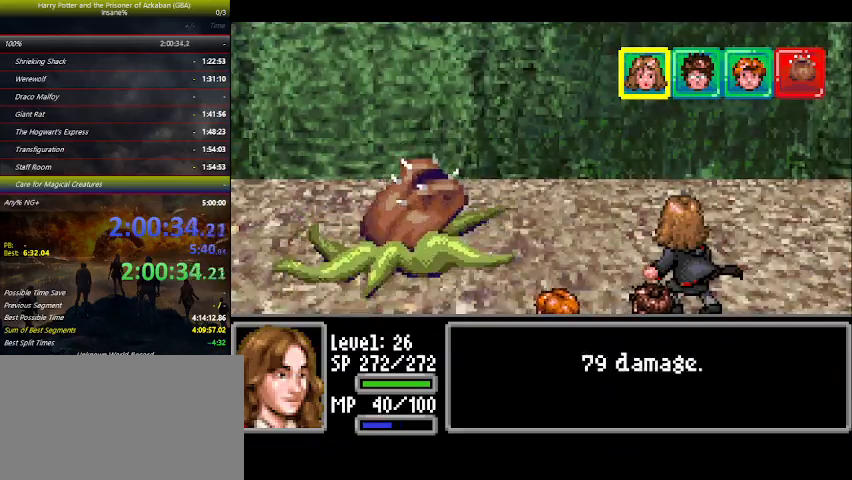
{"keys": [], "events": []}
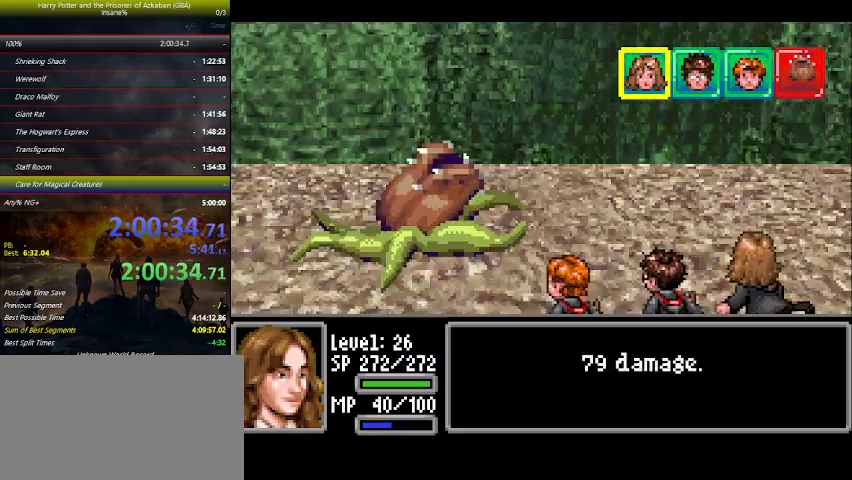
{"keys": [], "events": []}
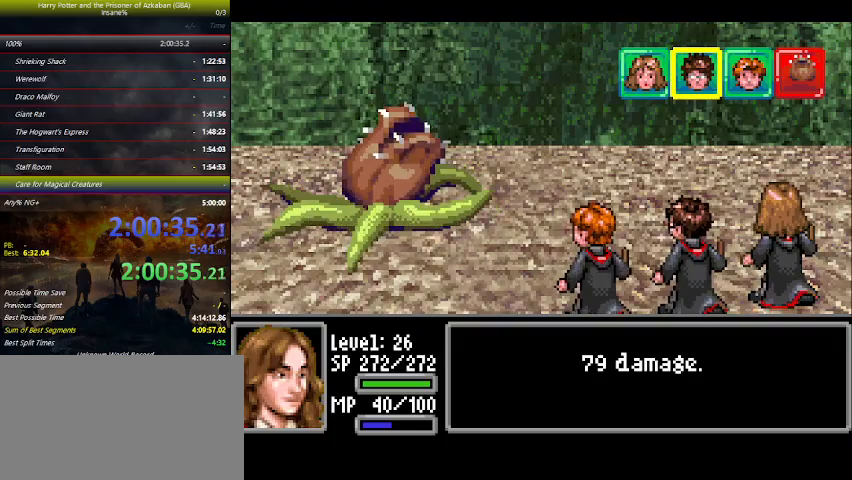
{"keys": ["space"], "events": [[466, "space", "down"]]}
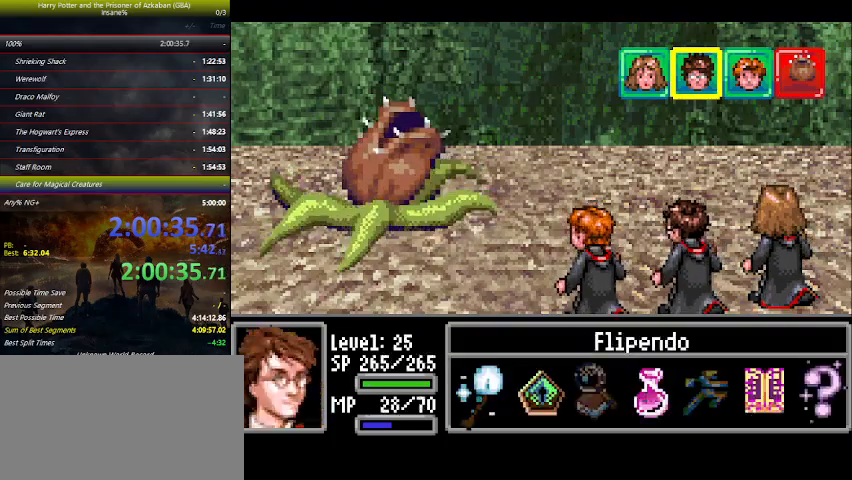
{"keys": ["space"], "events": [[33, "space", "up"], [66, "left", "down"], [133, "left", "up"], [200, "left", "down"], [266, "left", "up"], [300, "space", "down"], [366, "space", "up"], [400, "space", "down"]]}
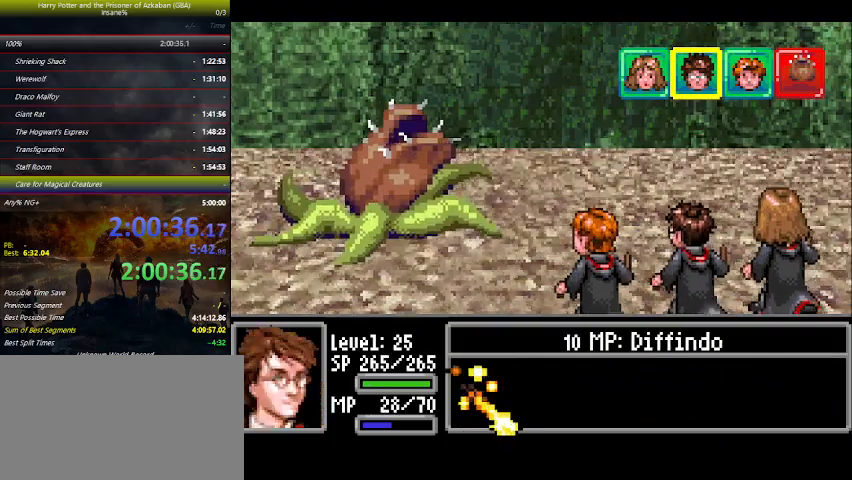
{"keys": [], "events": [[33, "space", "up"], [100, "space", "down"], [133, "space", "up"], [466, "space", "down"], [500, "space", "up"]]}
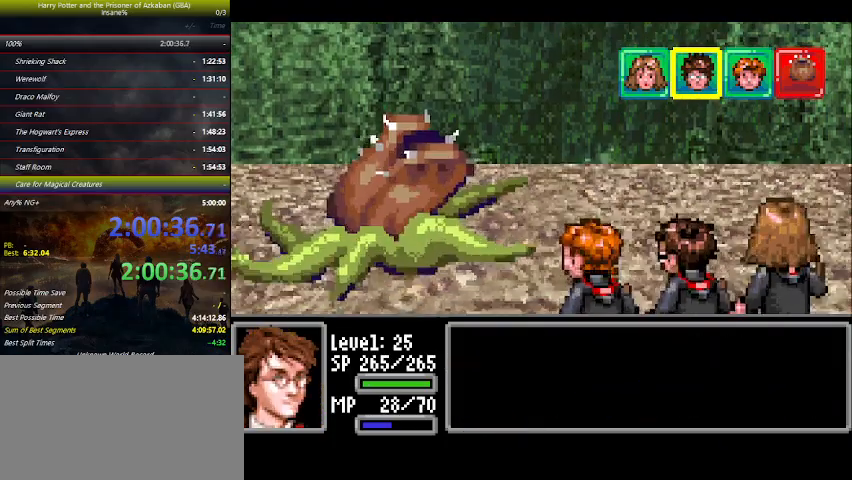
{"keys": [], "events": [[66, "space", "down"], [100, "space", "up"], [233, "space", "down"], [300, "space", "up"]]}